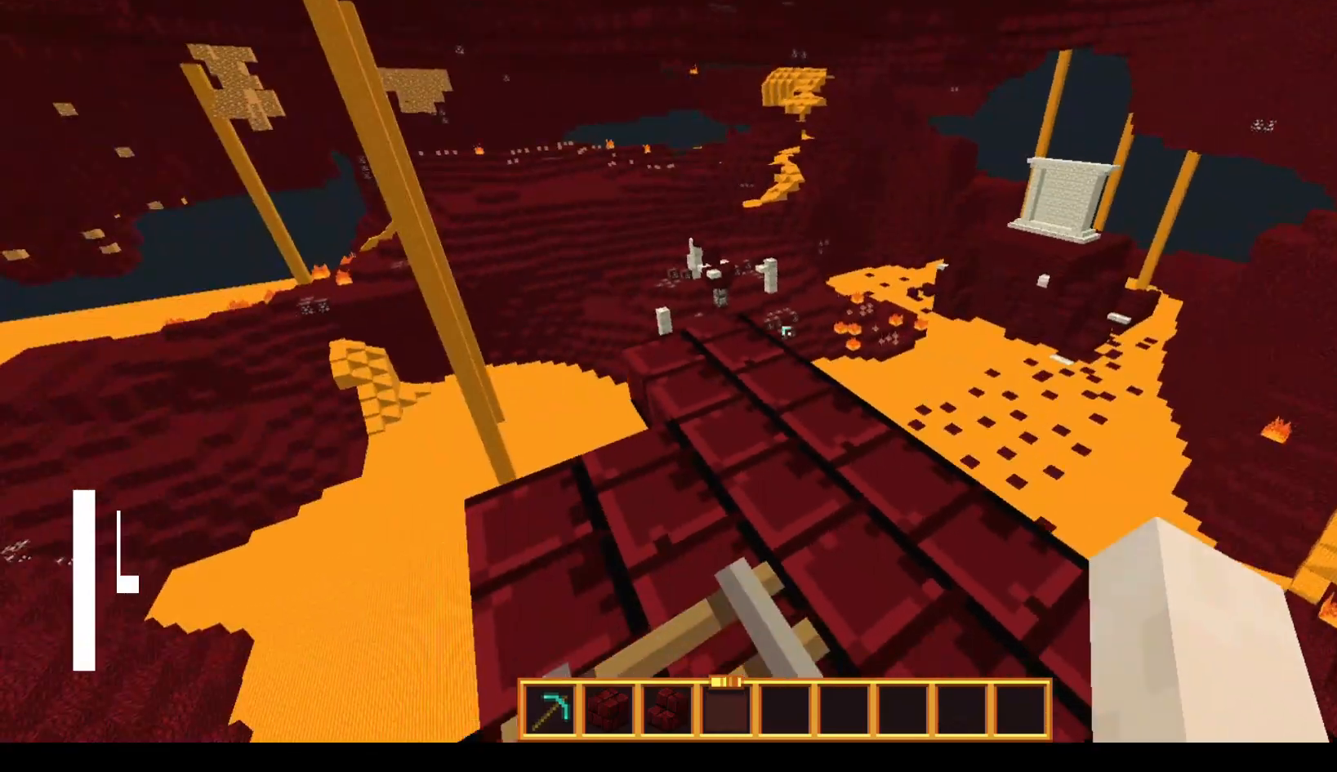
Gameplay with keyboard and mouse; each line is a JSON object with the keys and mouse buttons held at the frame after it. "events" lists presses ("down") and releases ("up") of "a", "d", "s", "space", "w", "mouse_left" and "mouse_right" between this image and that frame as [ms after this image, input, new state], when the widget could be followed in between. "mouse_left", "mouse_right" = the "left", "right" buttons of the "mouse" list. No other keys are recorded. Fast repeated clicks can show as one long hold. Mouse movement is not recorded.
{"keys": ["w"], "mouse": [], "events": [[217, "w", "down"]]}
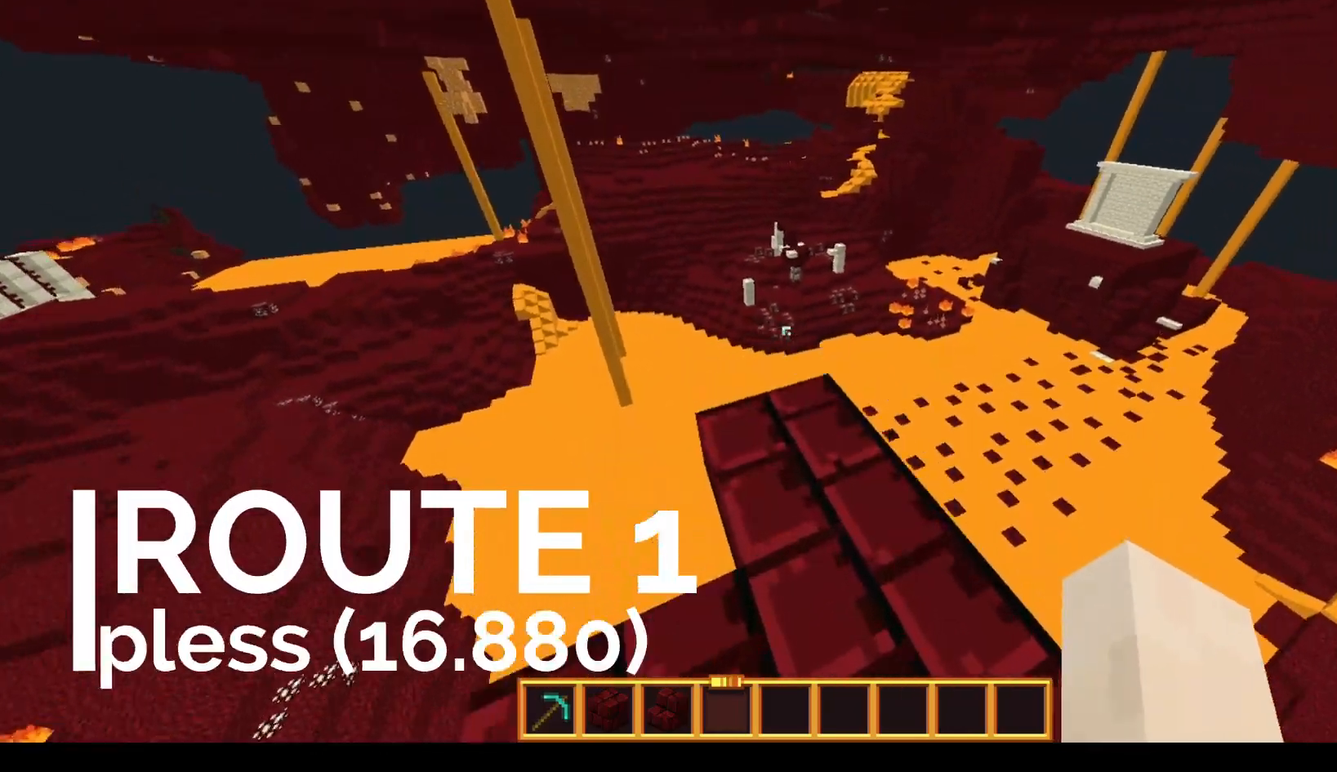
{"keys": ["space", "w"], "mouse": [], "events": [[417, "space", "down"]]}
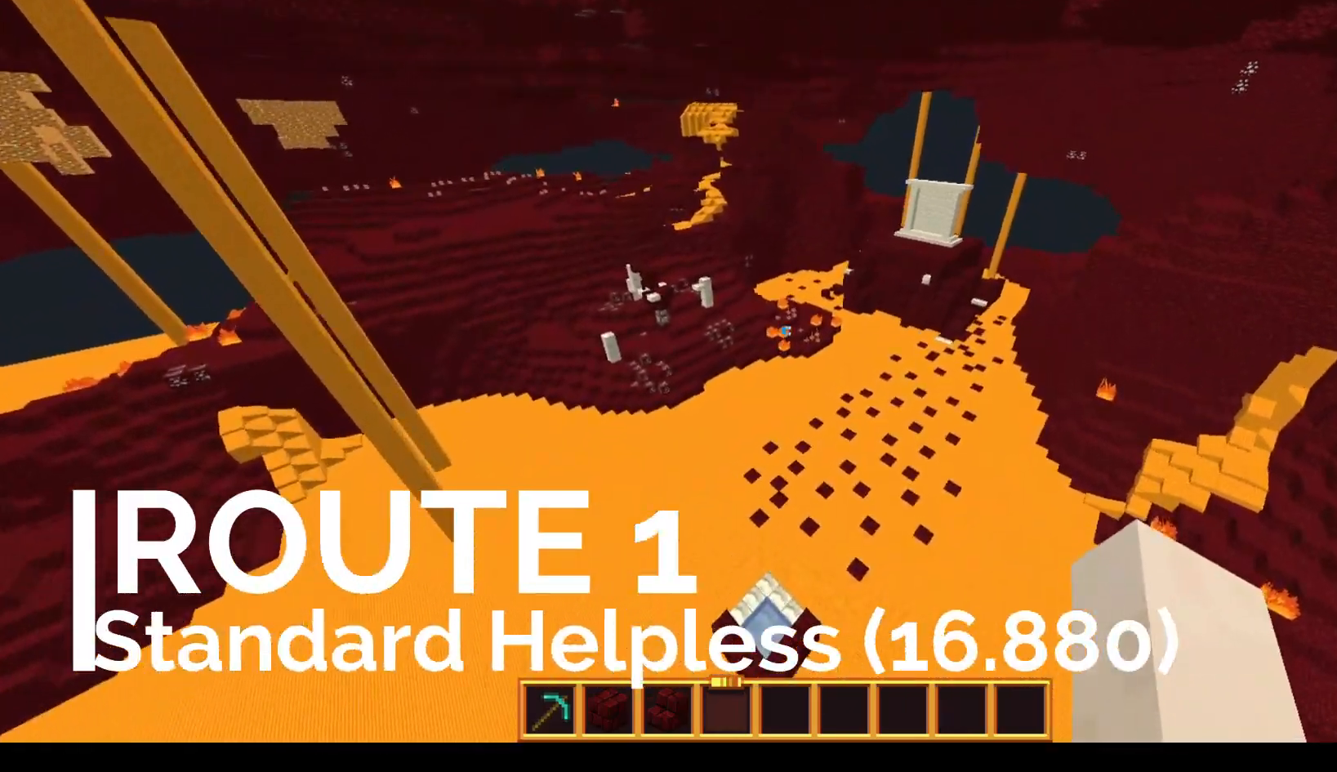
{"keys": ["space", "w"], "mouse": [], "events": []}
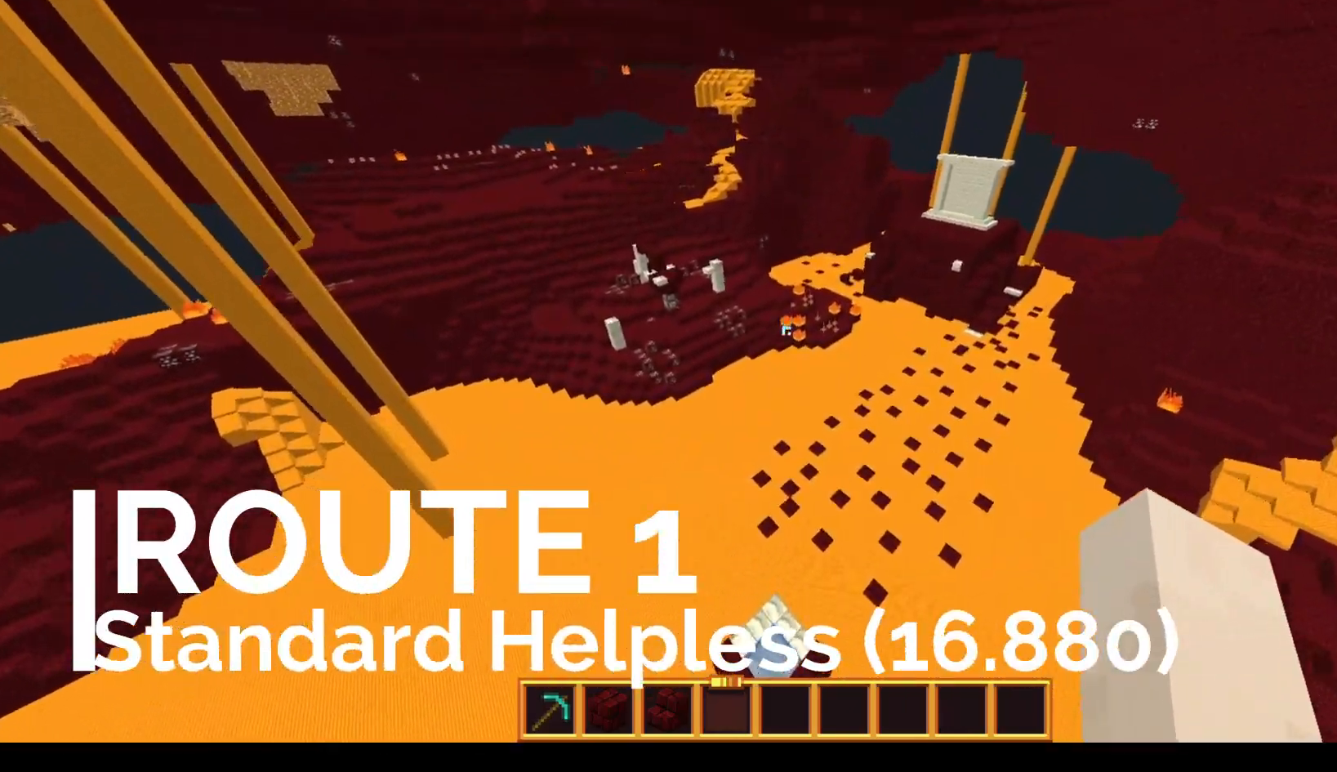
{"keys": ["space", "w"], "mouse": [], "events": []}
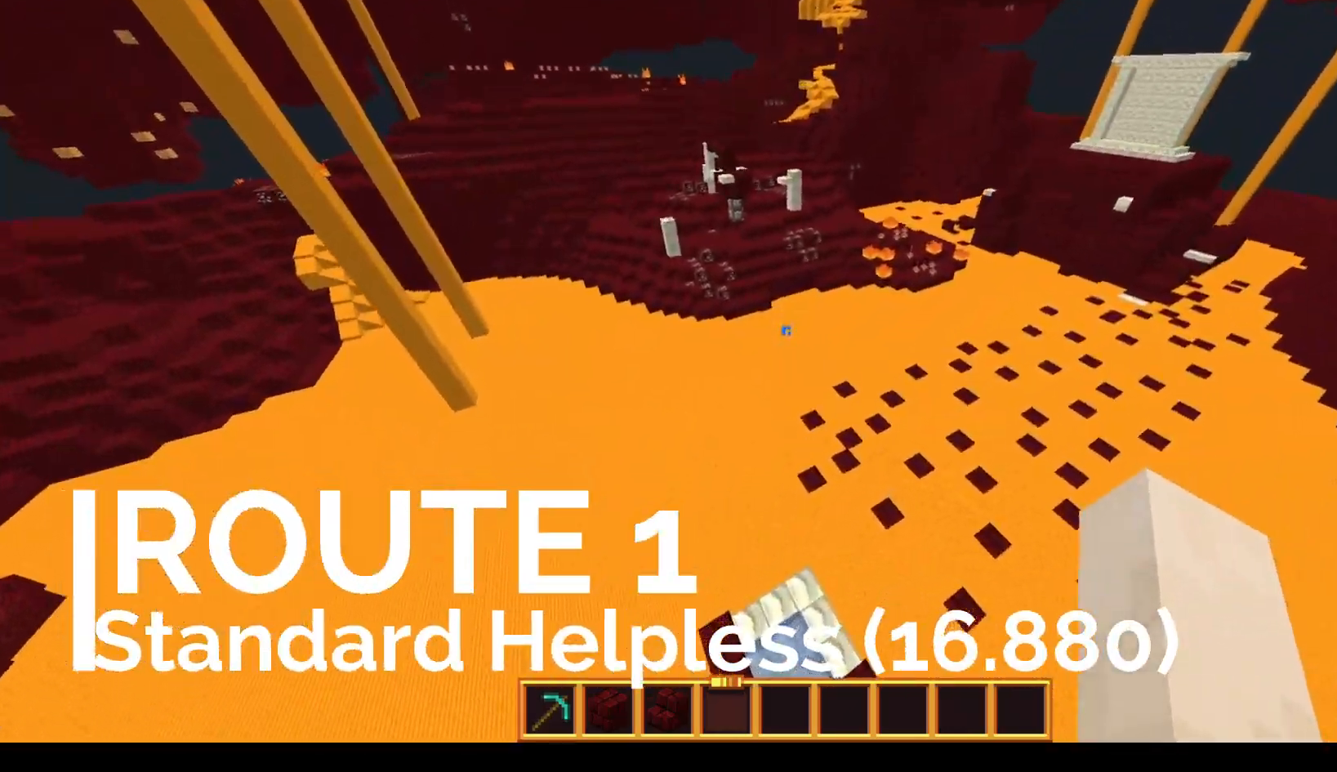
{"keys": ["w"], "mouse": [], "events": [[117, "space", "up"]]}
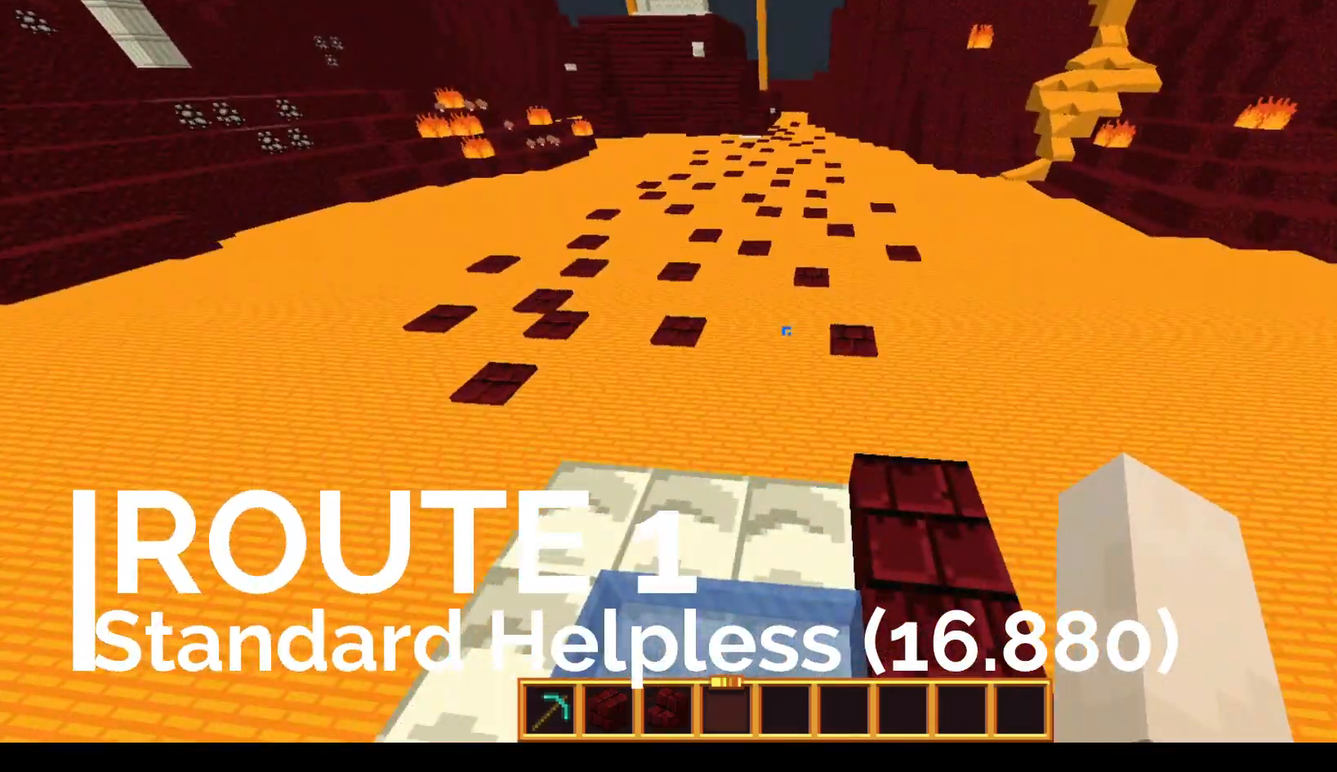
{"keys": ["space", "w"], "mouse": [], "events": [[367, "space", "down"]]}
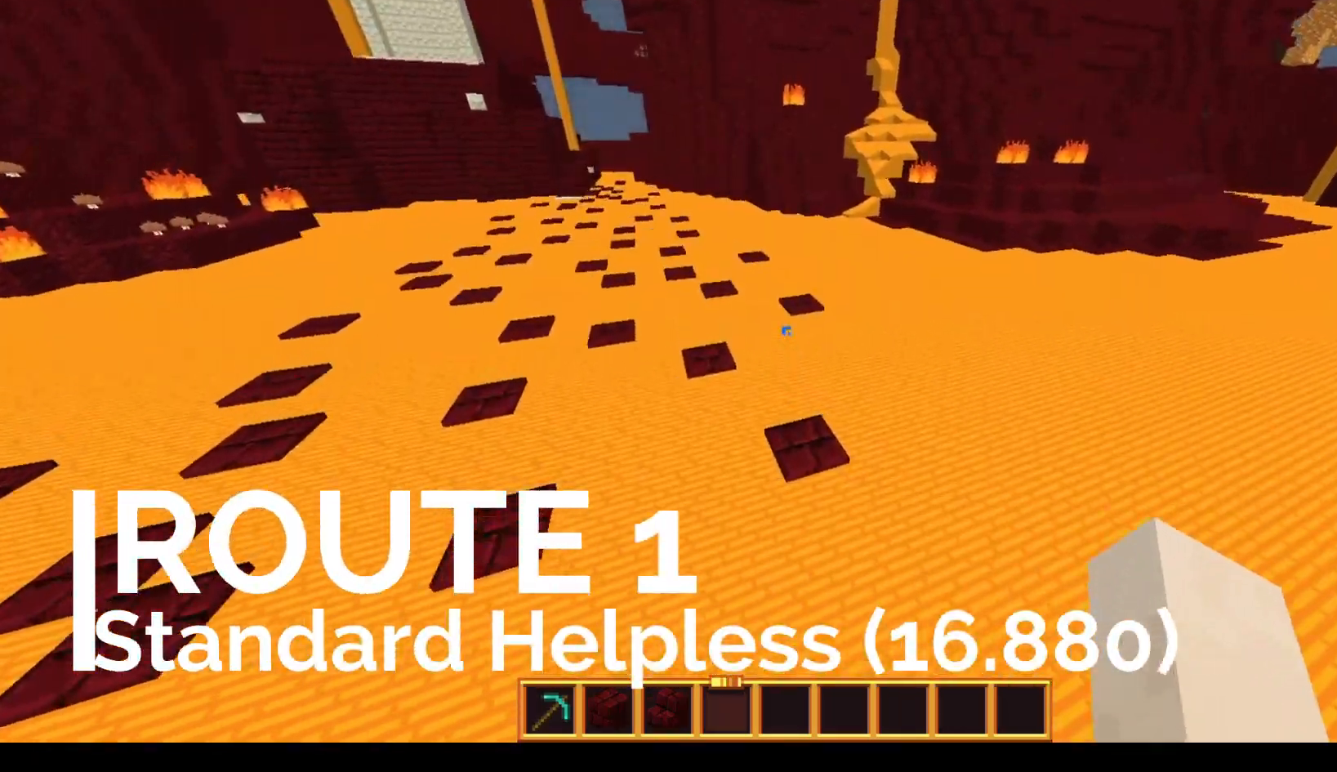
{"keys": ["space", "w"], "mouse": [], "events": [[183, "space", "up"], [417, "space", "down"]]}
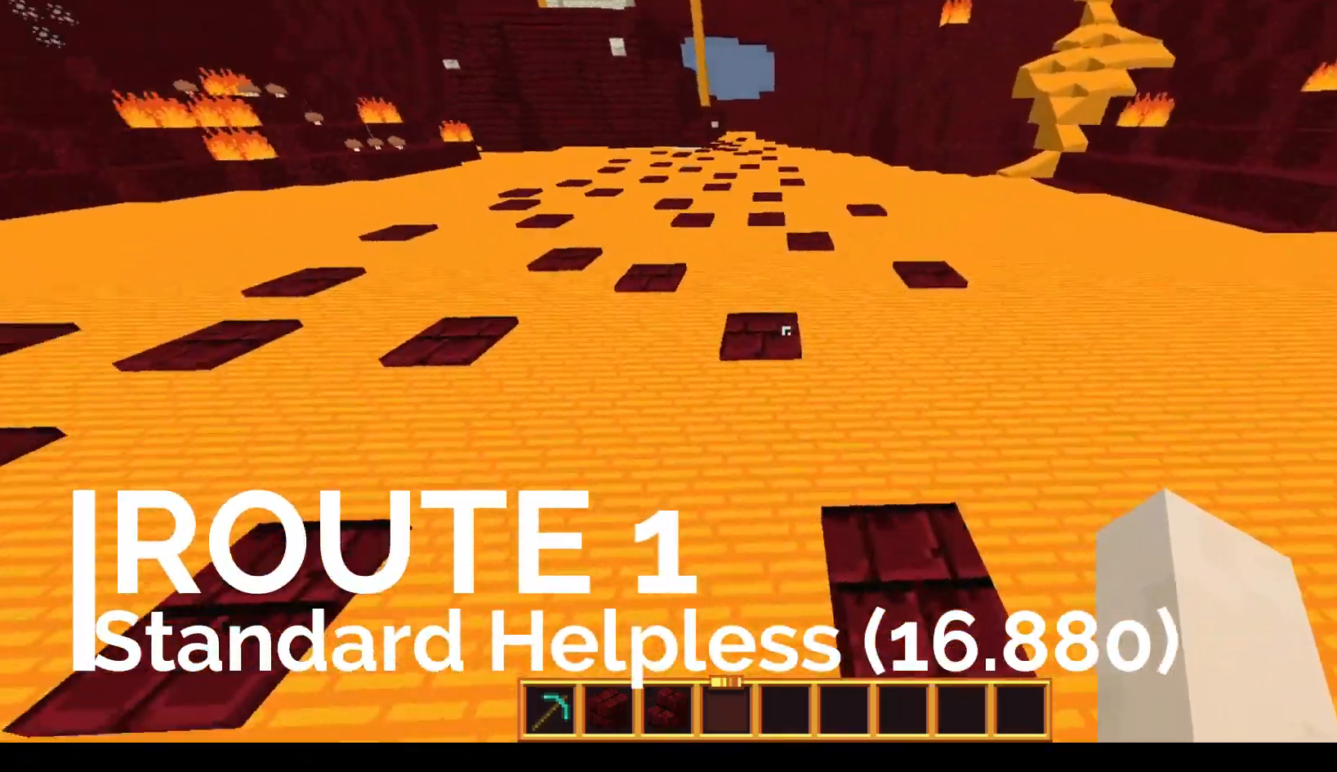
{"keys": ["space", "w"], "mouse": [], "events": [[317, "space", "up"], [417, "space", "down"]]}
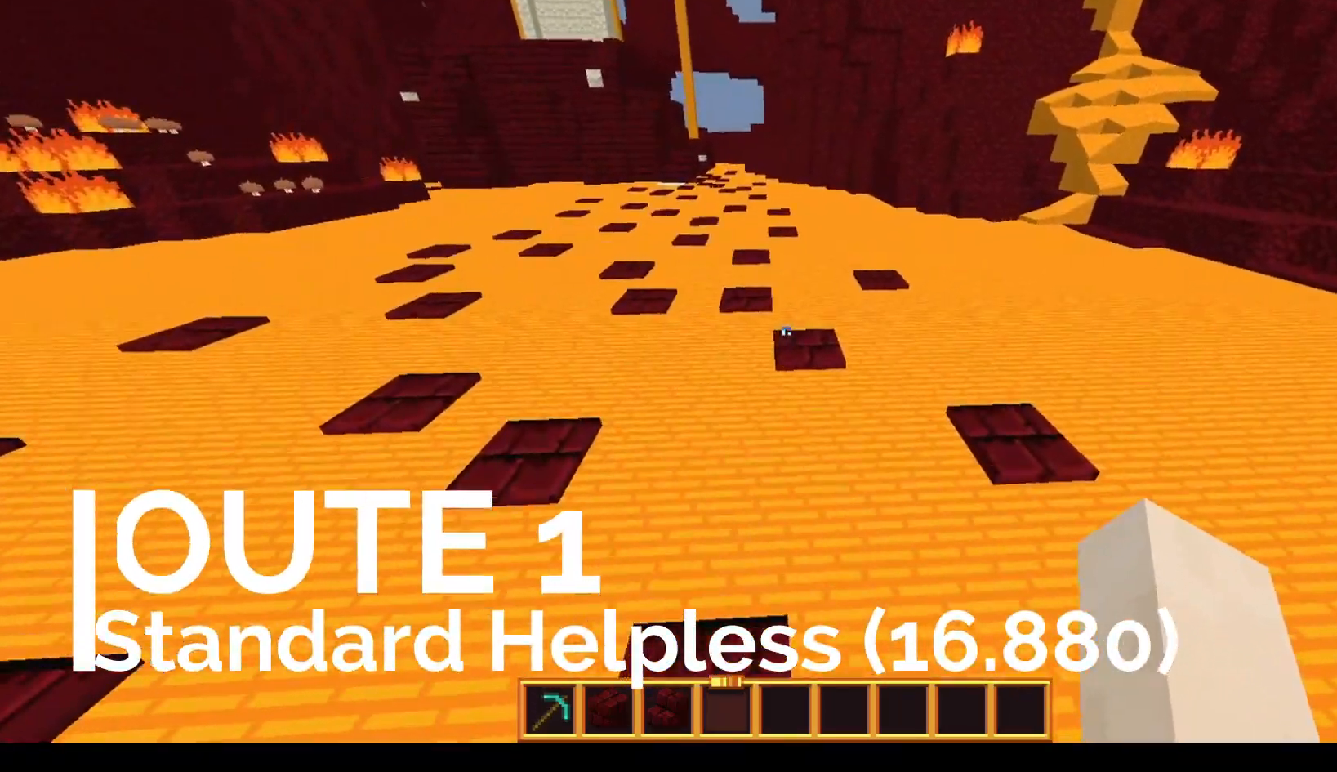
{"keys": ["a", "w"], "mouse": [], "events": [[167, "d", "down"], [317, "d", "up"], [367, "a", "down"], [417, "space", "up"]]}
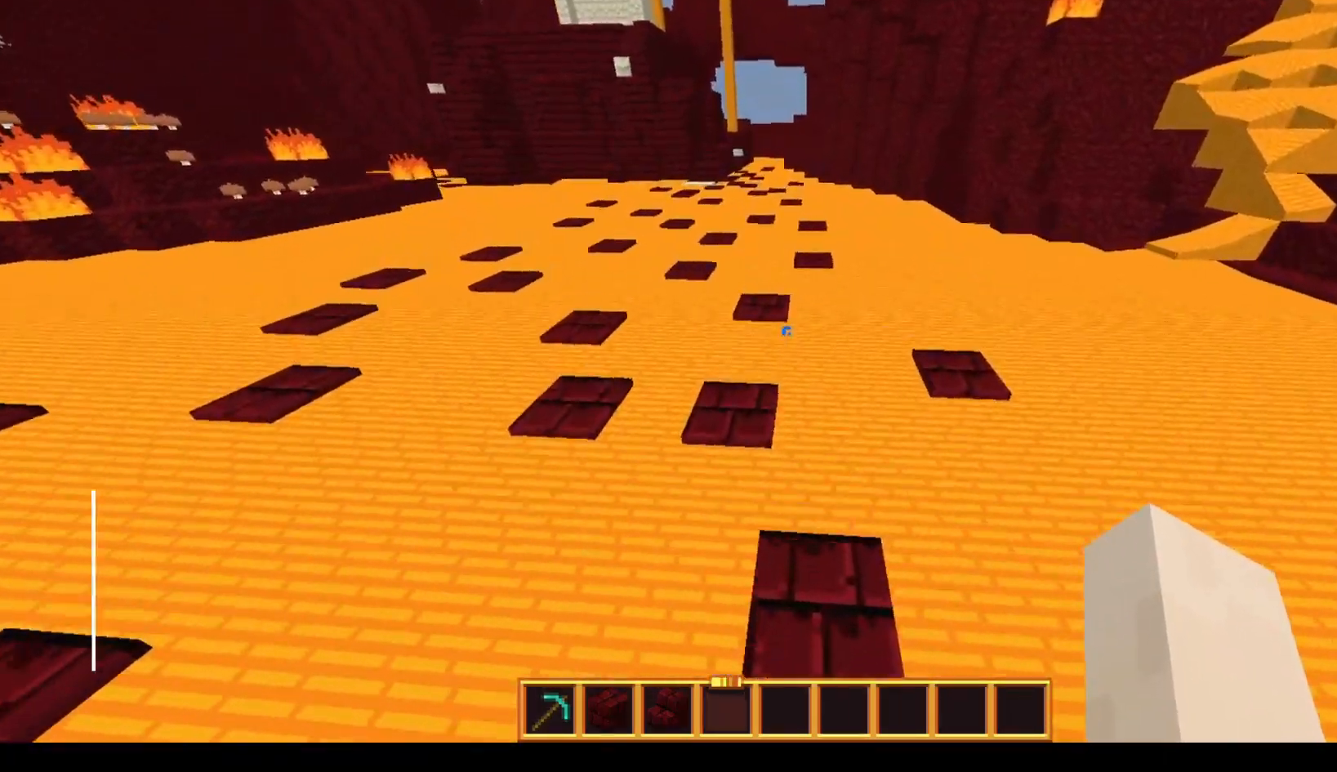
{"keys": ["space", "w"], "mouse": [], "events": [[33, "space", "down"], [67, "a", "up"]]}
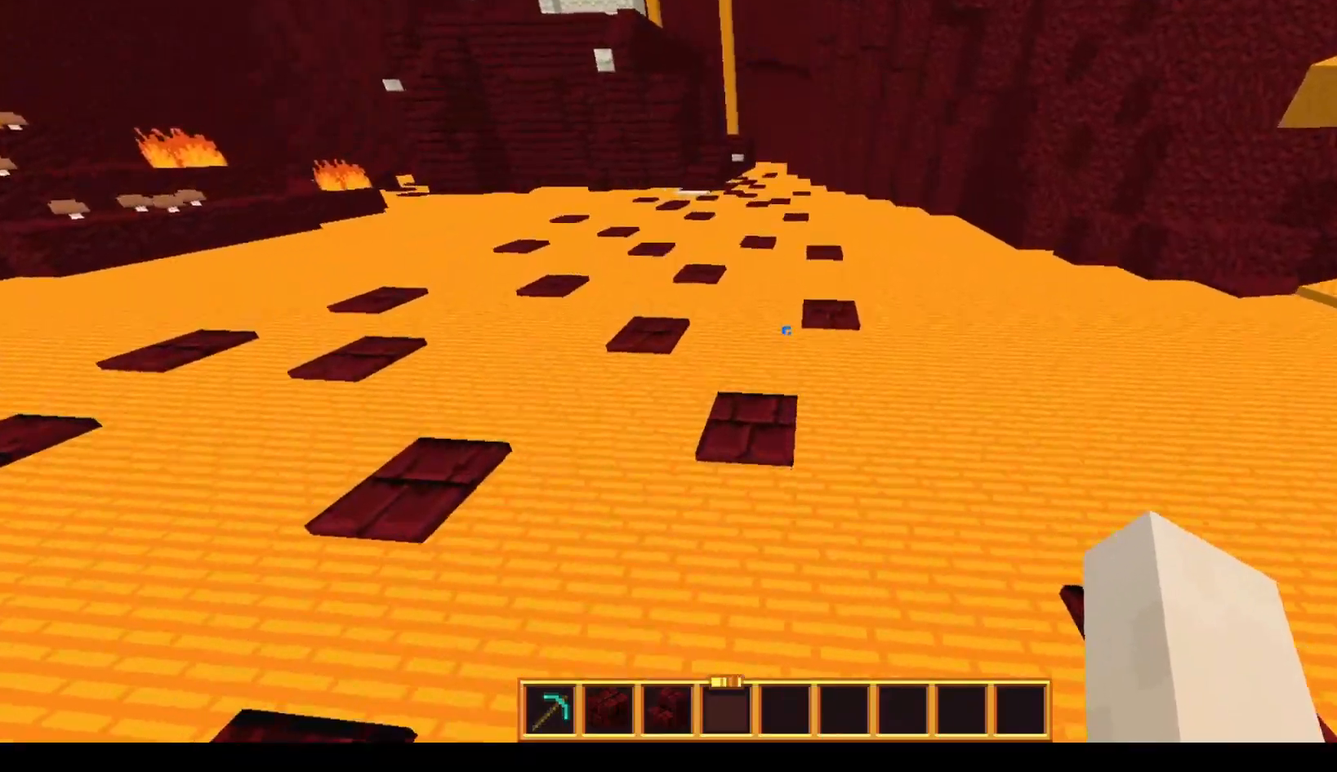
{"keys": ["space", "w"], "mouse": [], "events": [[17, "space", "up"], [217, "space", "down"]]}
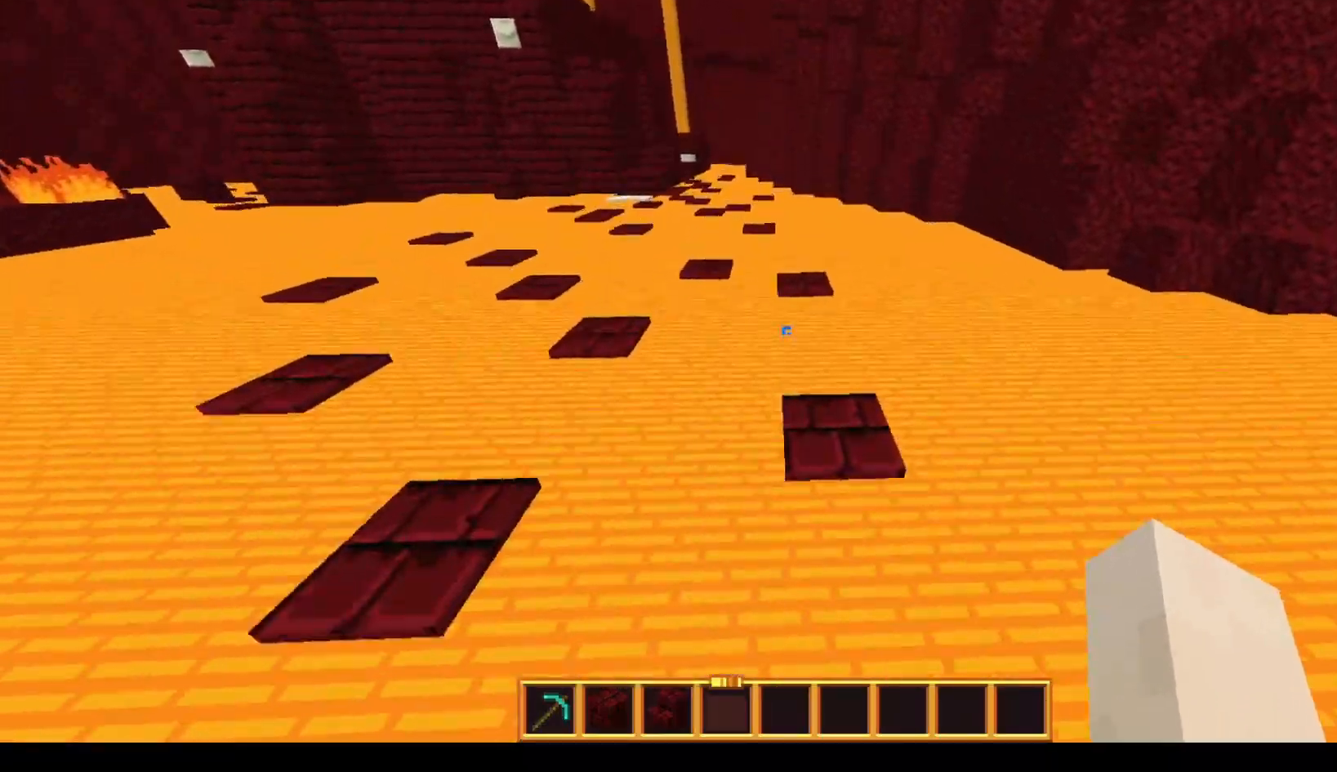
{"keys": ["d", "space", "w"], "mouse": [], "events": [[117, "space", "up"], [217, "space", "down"], [467, "d", "down"]]}
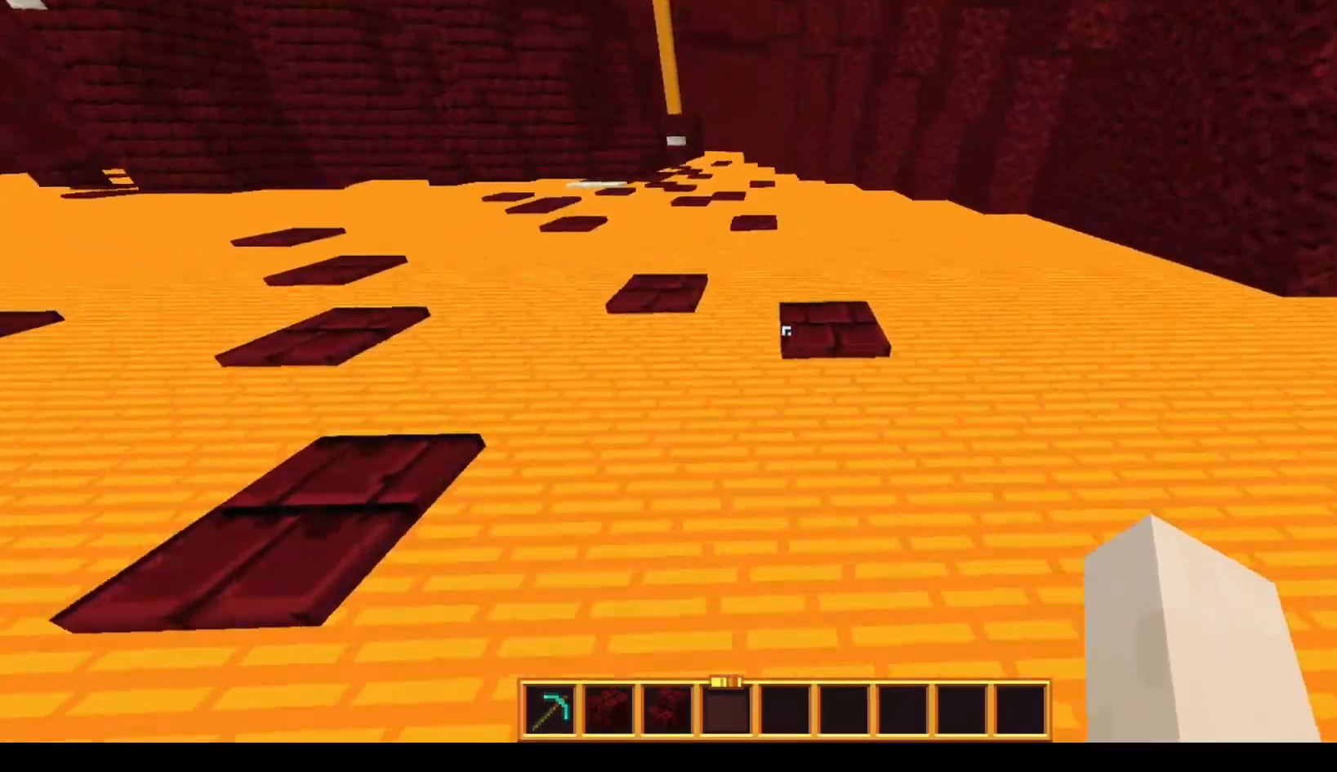
{"keys": ["w"], "mouse": [], "events": [[183, "a", "down"], [183, "d", "up"], [267, "space", "up"], [367, "a", "up"]]}
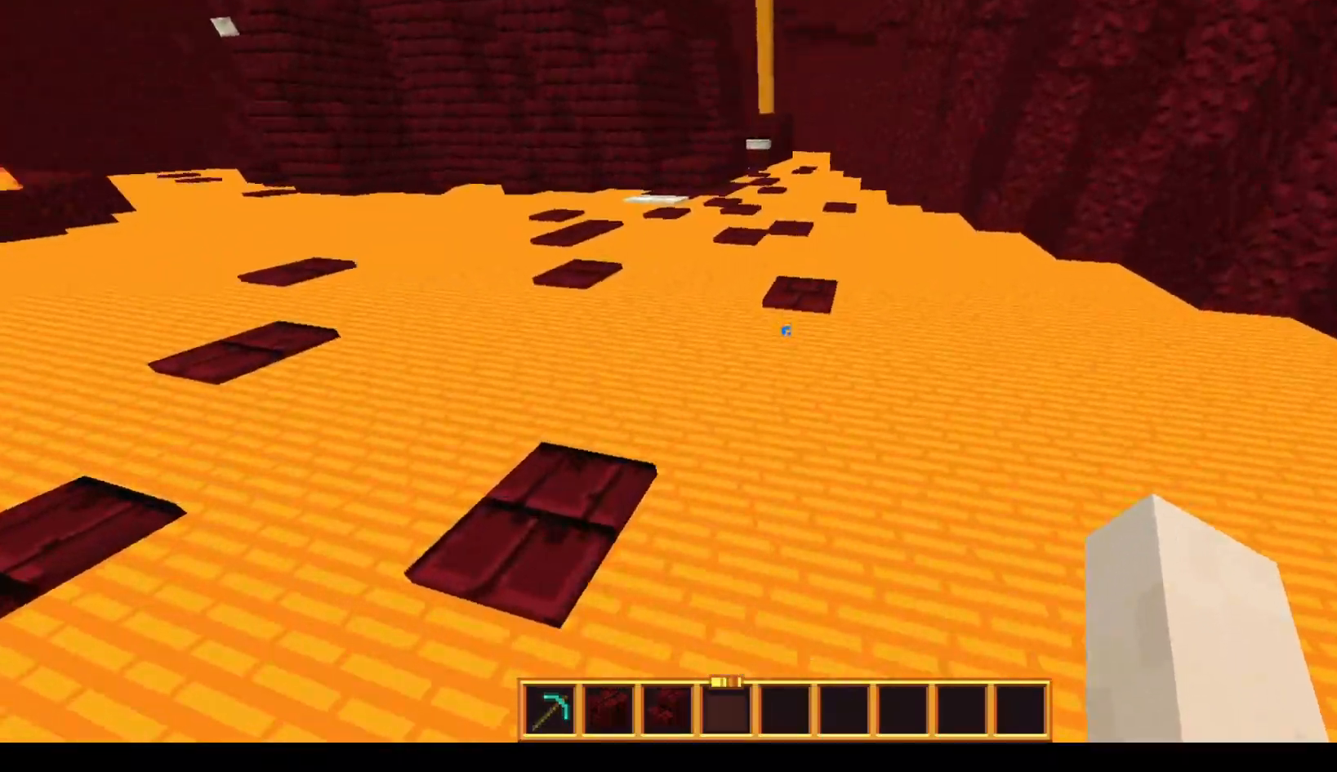
{"keys": ["w"], "mouse": [], "events": [[67, "space", "down"], [267, "space", "up"]]}
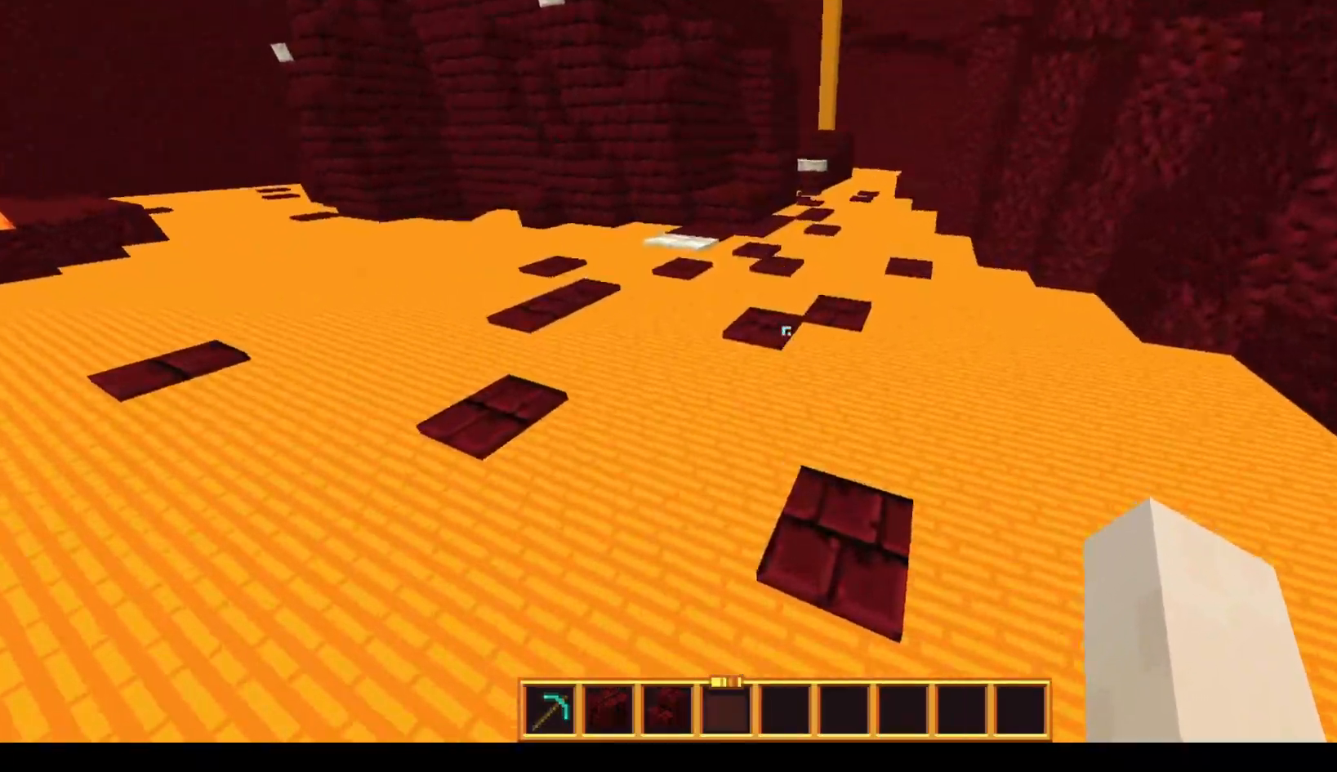
{"keys": ["space", "w"], "mouse": [], "events": [[367, "space", "down"]]}
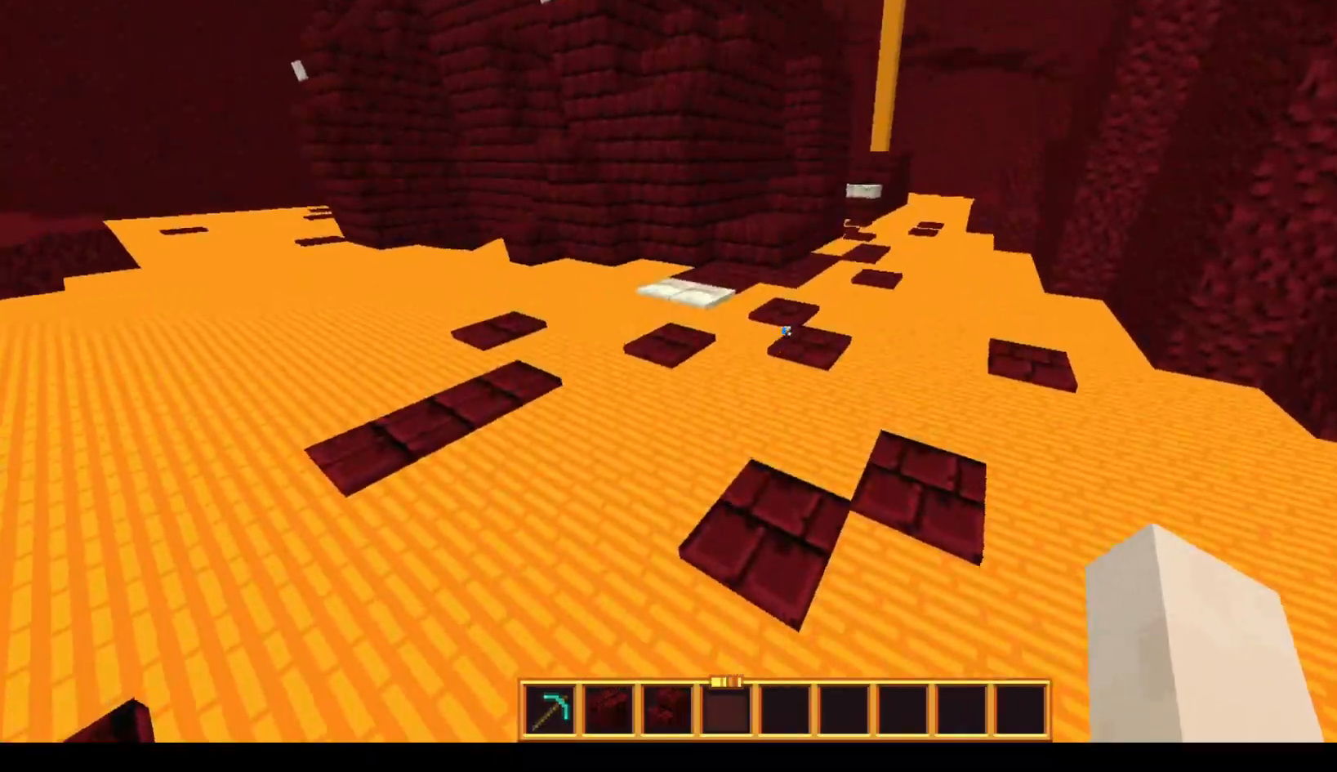
{"keys": ["space", "w"], "mouse": [], "events": [[67, "space", "up"], [317, "space", "down"]]}
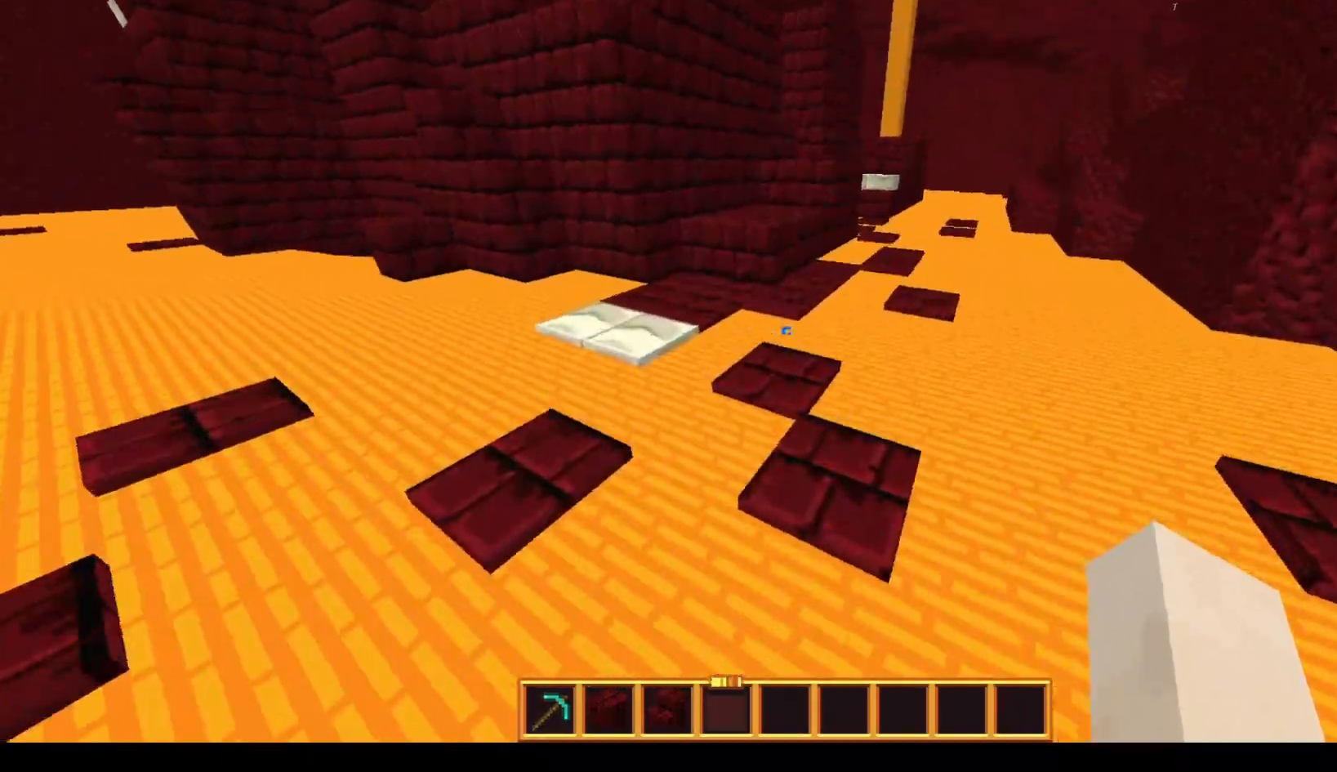
{"keys": ["space", "w"], "mouse": [], "events": [[167, "space", "up"], [317, "space", "down"]]}
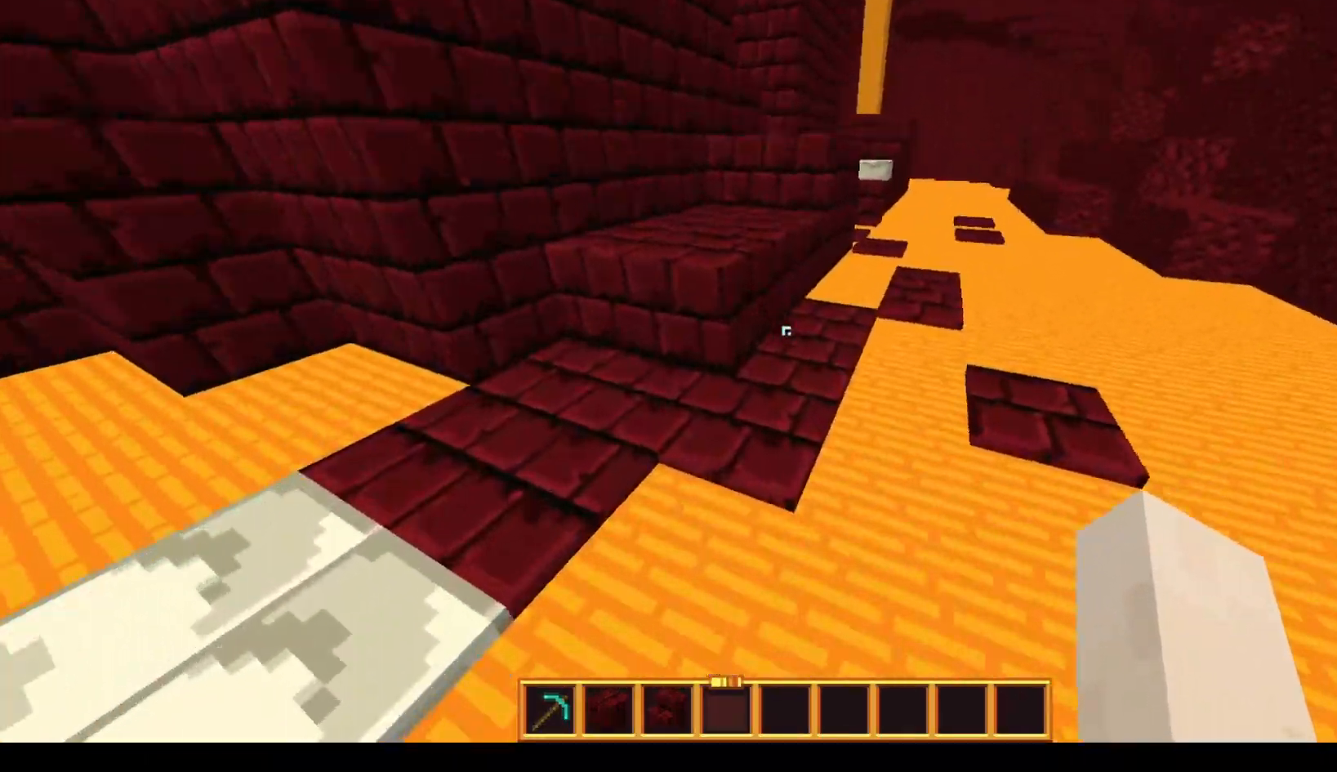
{"keys": ["space", "w"], "mouse": [], "events": [[267, "space", "up"], [417, "space", "down"]]}
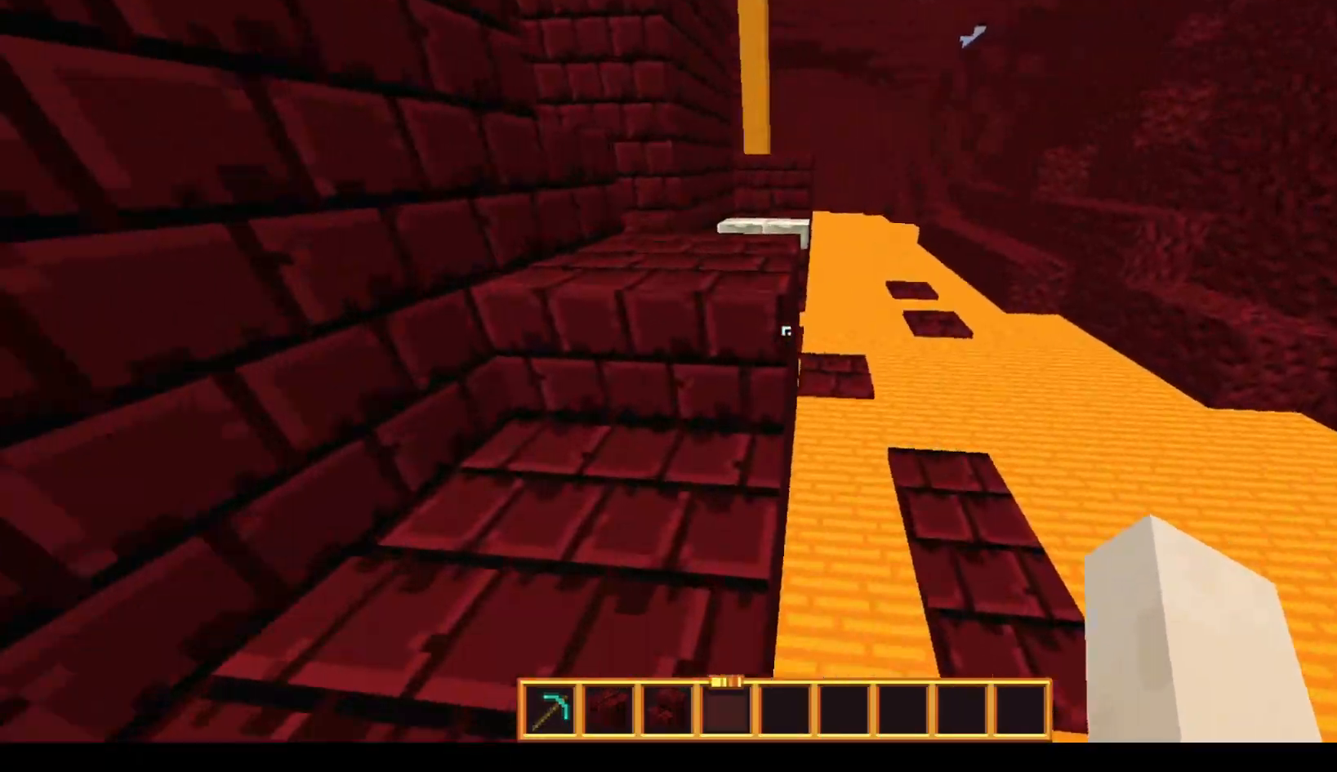
{"keys": ["space", "w"], "mouse": [], "events": [[217, "space", "up"], [317, "space", "down"]]}
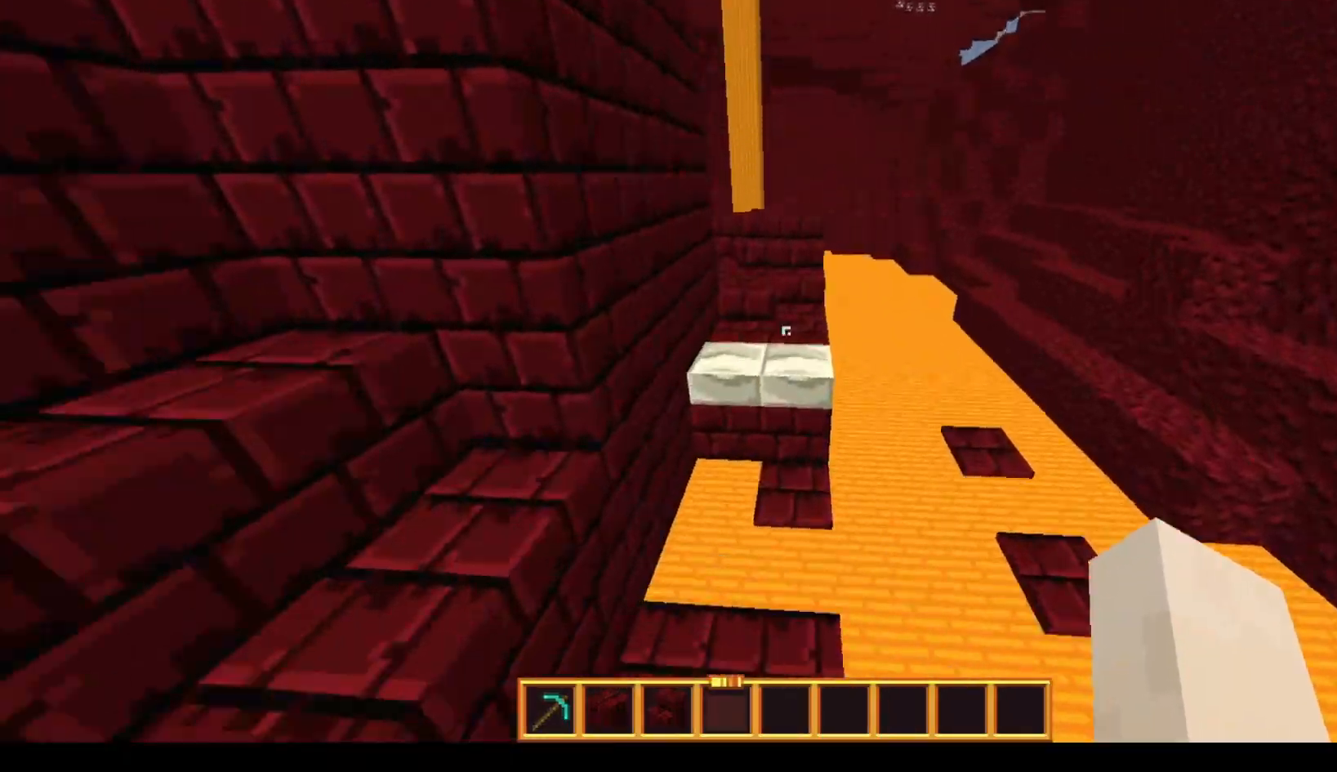
{"keys": ["space", "w"], "mouse": [], "events": [[167, "space", "up"], [267, "space", "down"]]}
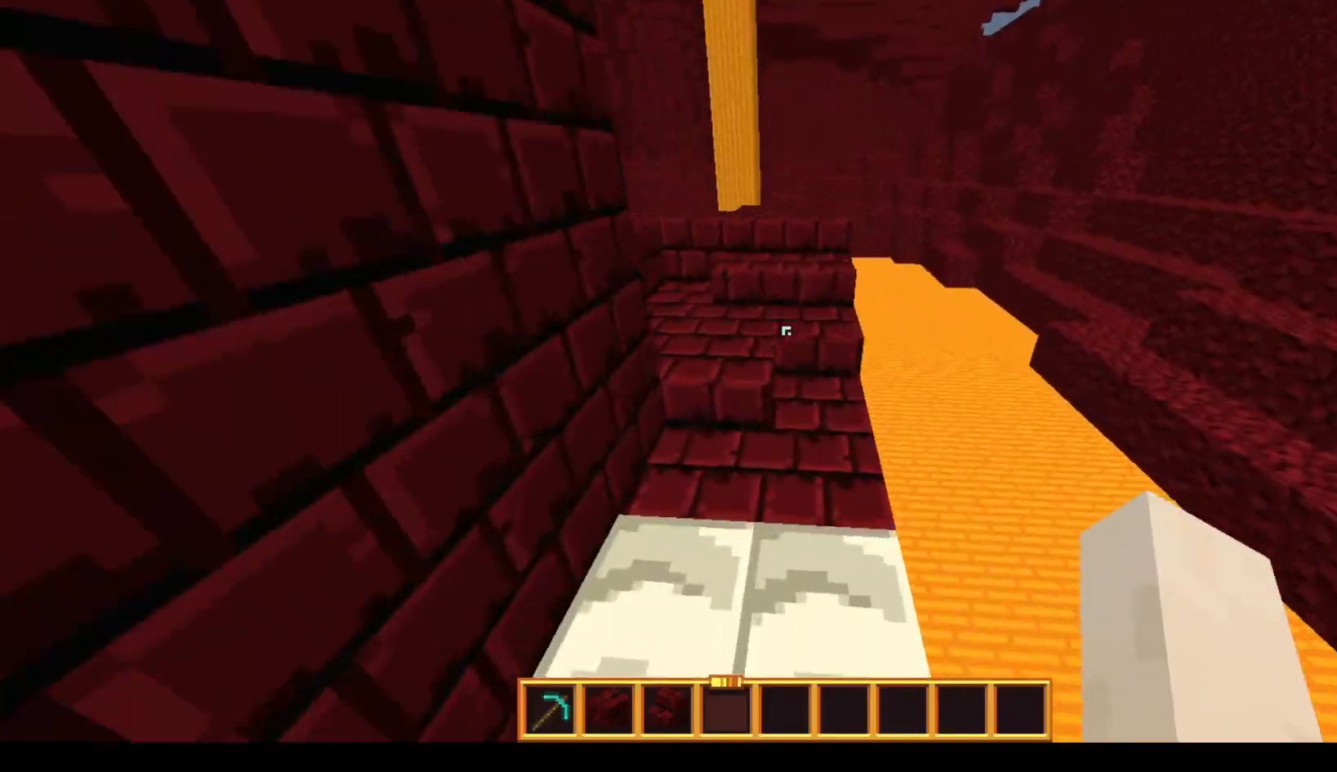
{"keys": ["space", "w"], "mouse": [], "events": []}
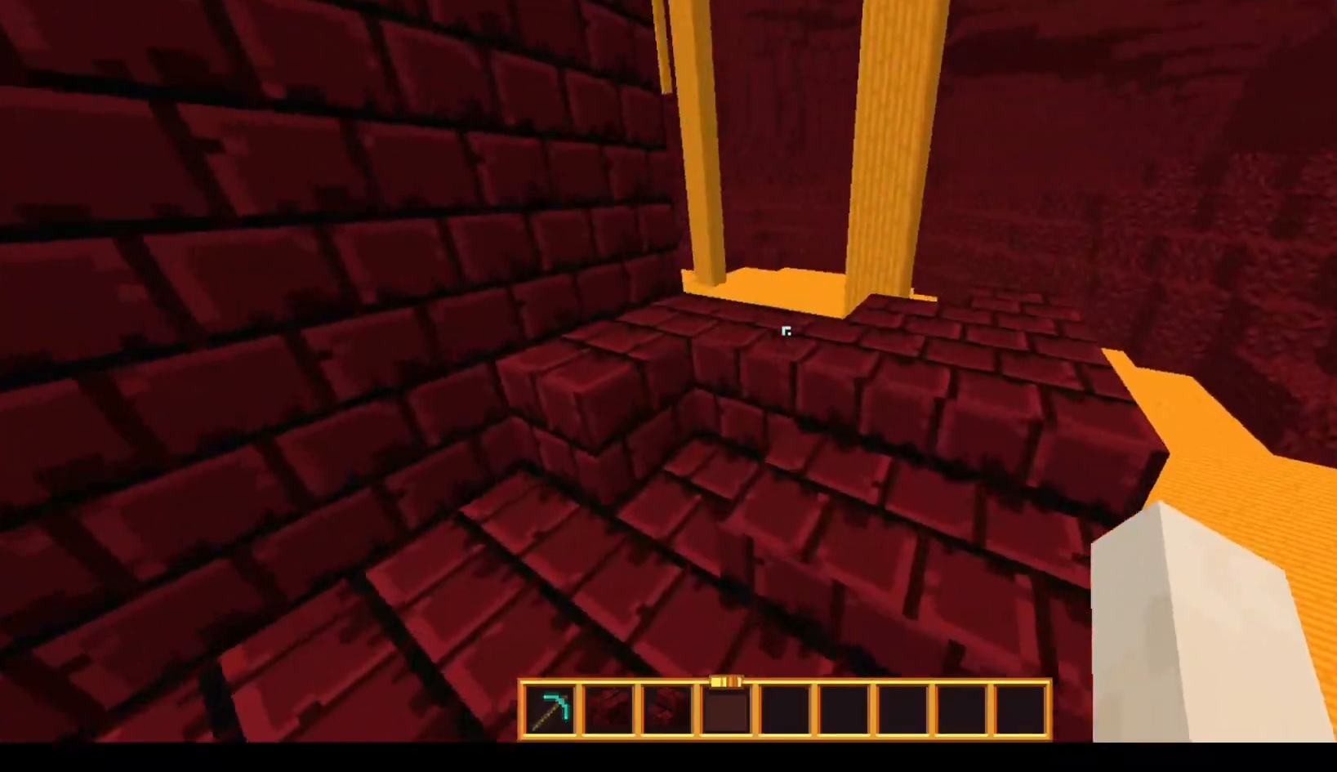
{"keys": ["w"], "mouse": [], "events": [[117, "space", "up"]]}
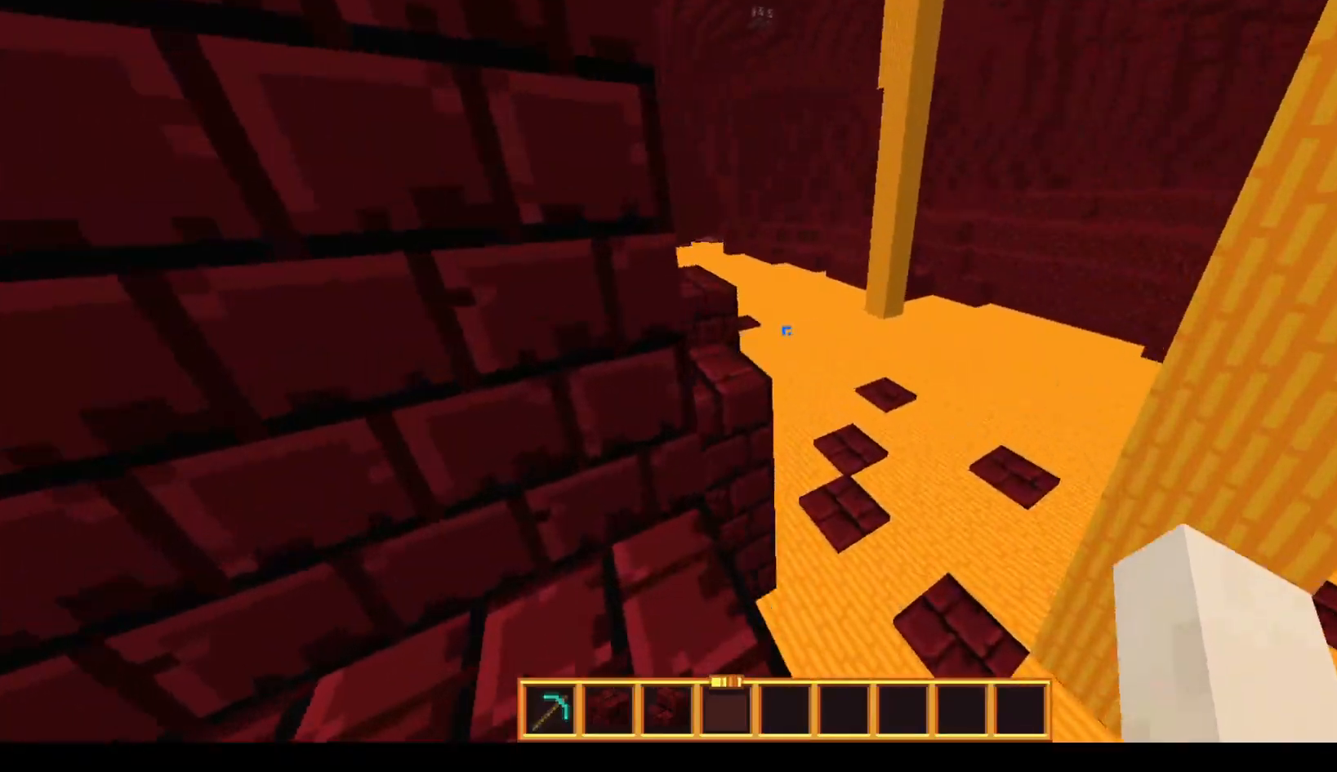
{"keys": ["a", "space", "w"], "mouse": [], "events": [[17, "space", "down"], [217, "space", "up"], [267, "a", "down"], [417, "space", "down"]]}
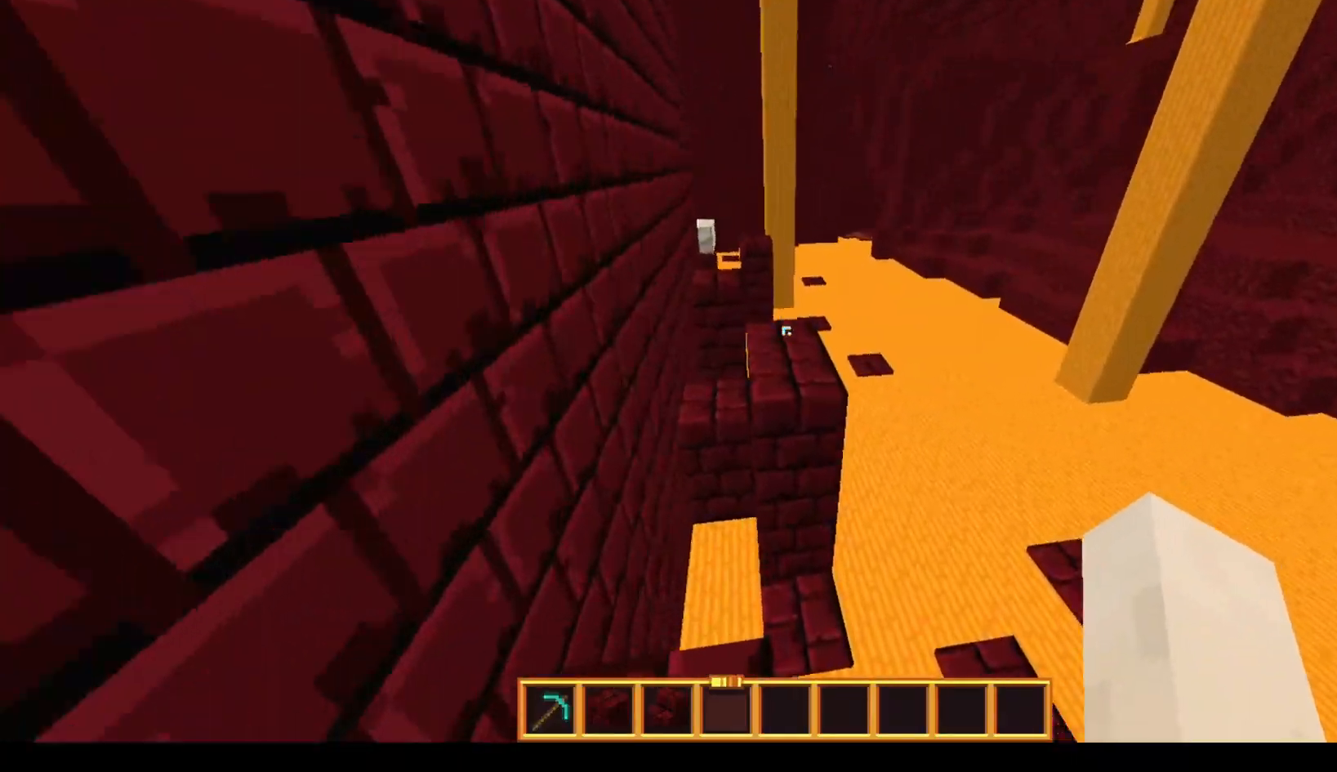
{"keys": ["a", "space", "w"], "mouse": [], "events": [[167, "a", "up"], [217, "d", "down"], [267, "space", "up"], [467, "a", "down"], [467, "d", "up"], [467, "space", "down"]]}
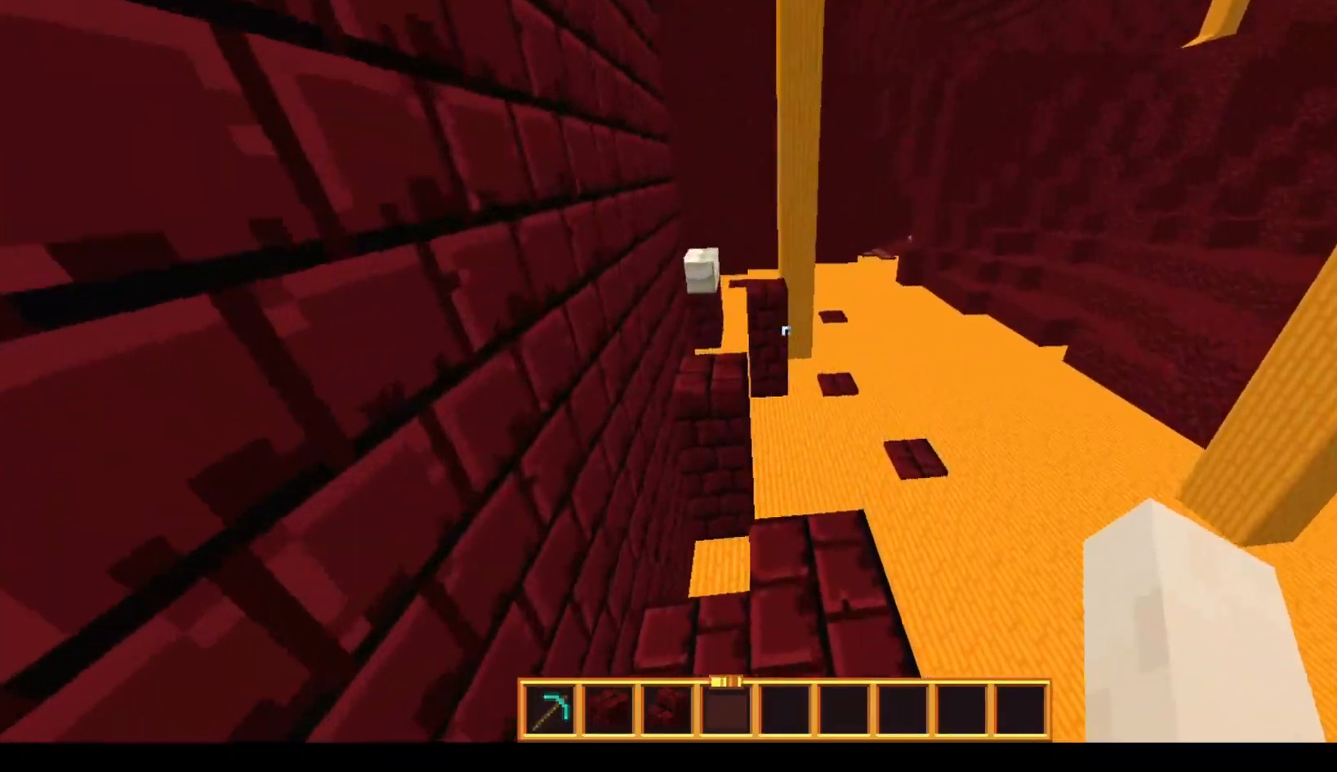
{"keys": ["space", "w"], "mouse": [], "events": [[317, "a", "up"]]}
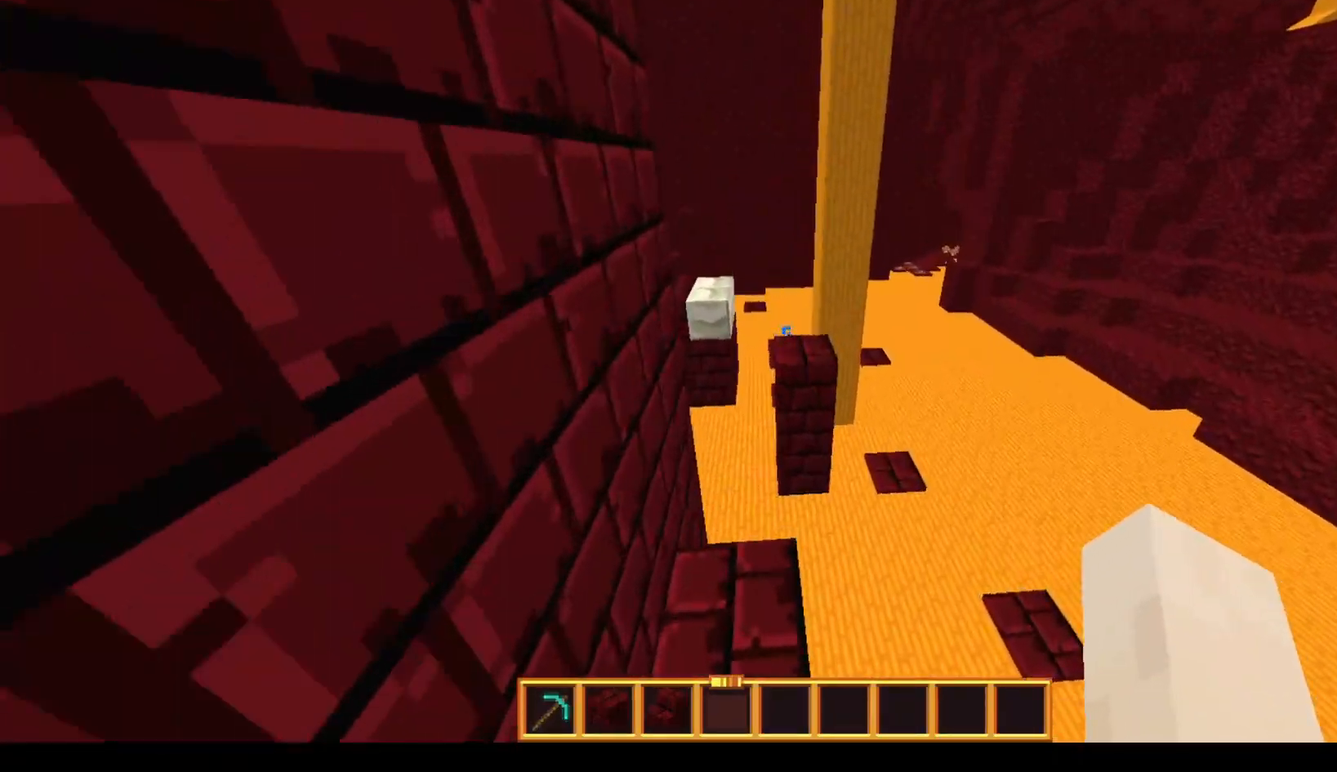
{"keys": ["space", "w"], "mouse": [], "events": [[17, "space", "up"], [67, "space", "down"]]}
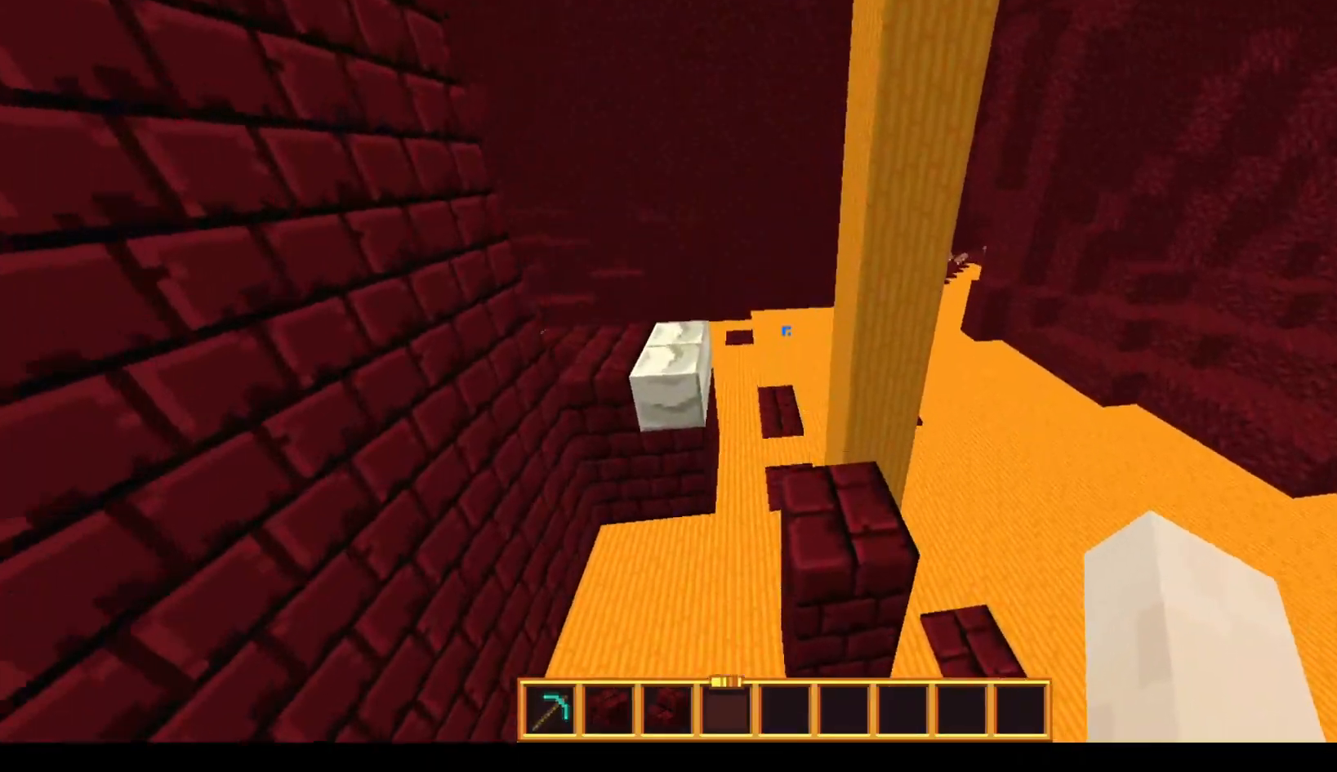
{"keys": ["space", "w"], "mouse": [], "events": [[17, "space", "up"], [267, "space", "down"]]}
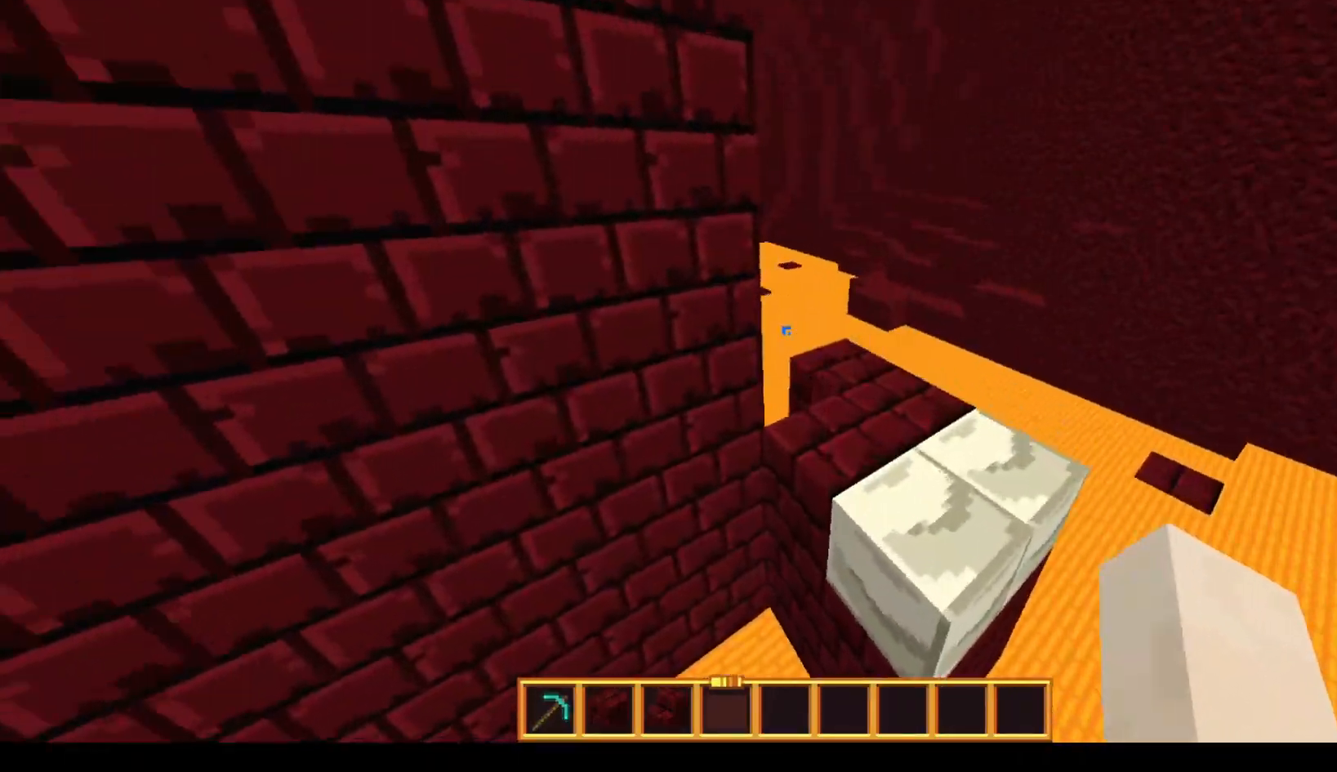
{"keys": ["w"], "mouse": [], "events": [[167, "space", "up"]]}
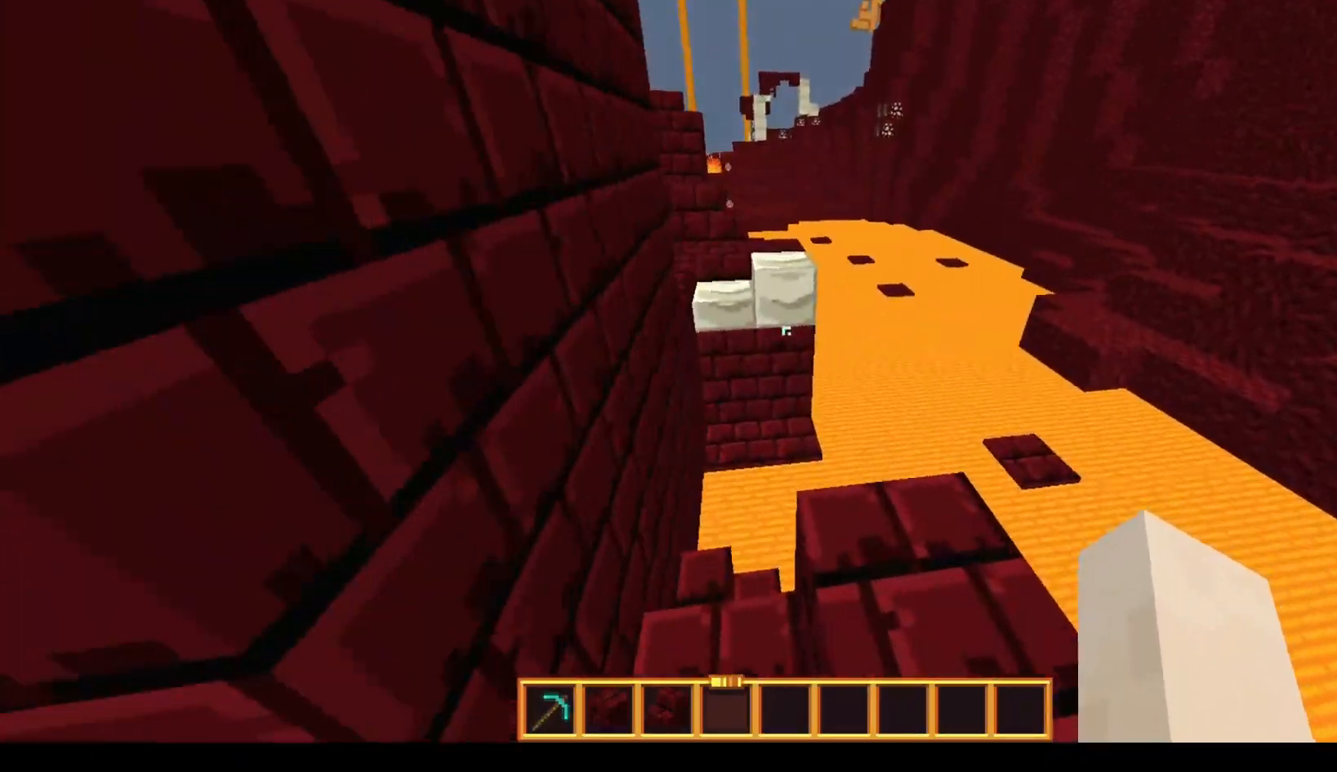
{"keys": ["space", "w"], "mouse": [], "events": [[267, "space", "down"]]}
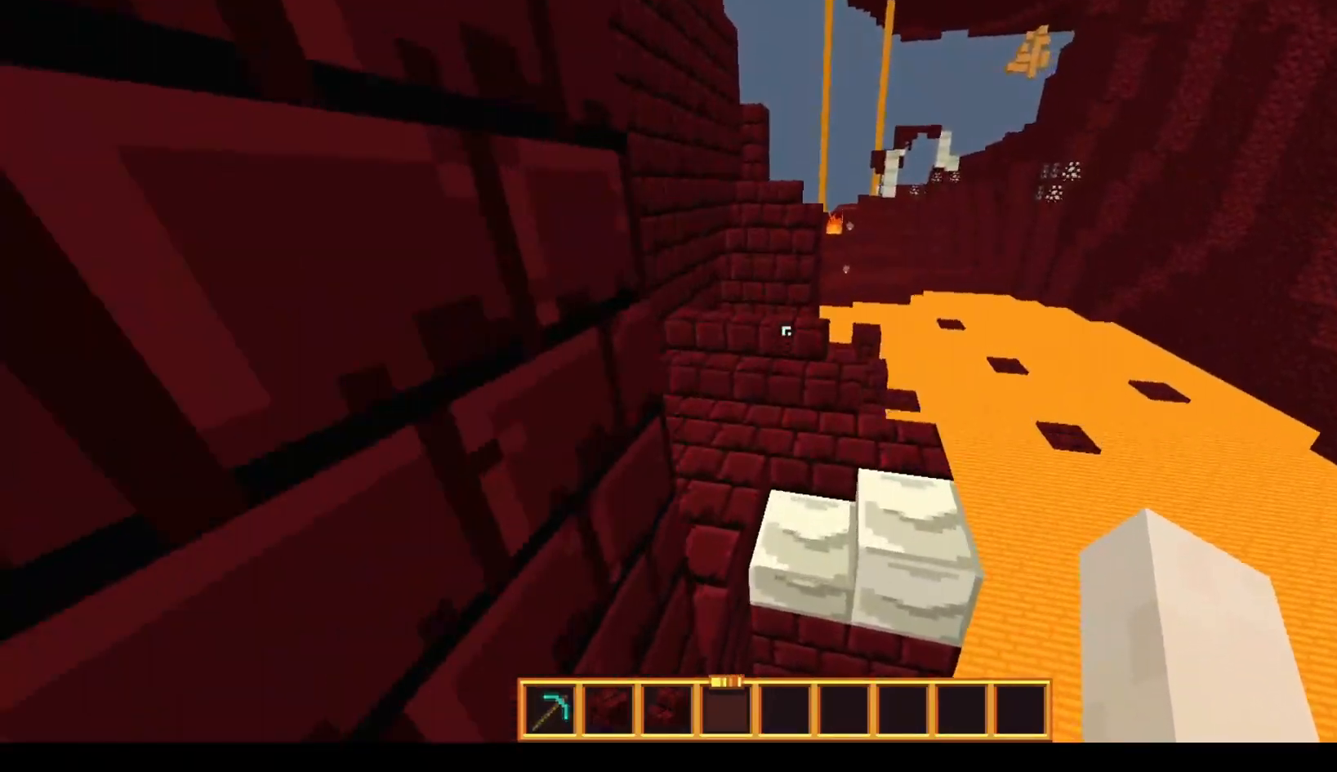
{"keys": ["space", "w"], "mouse": [], "events": []}
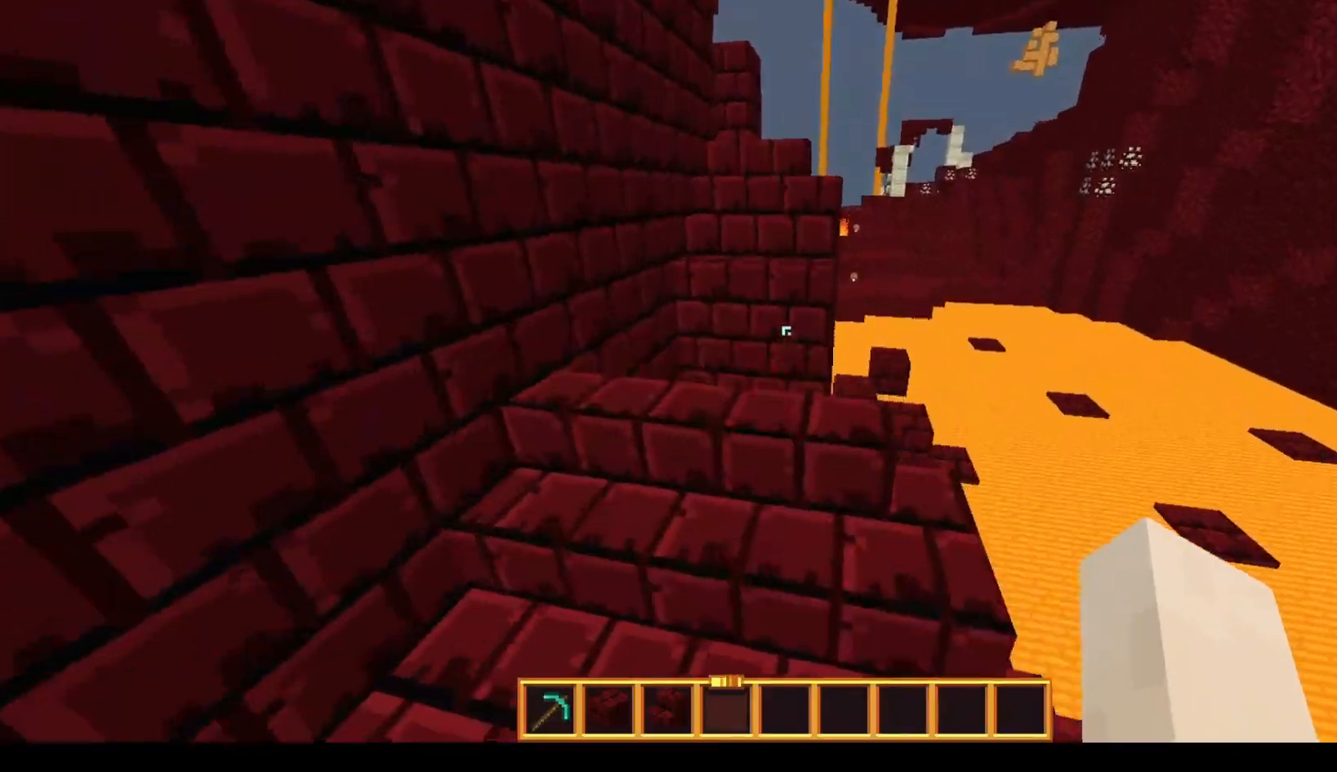
{"keys": ["a", "w"], "mouse": [], "events": [[17, "space", "up"], [267, "space", "down"], [467, "a", "down"], [467, "space", "up"]]}